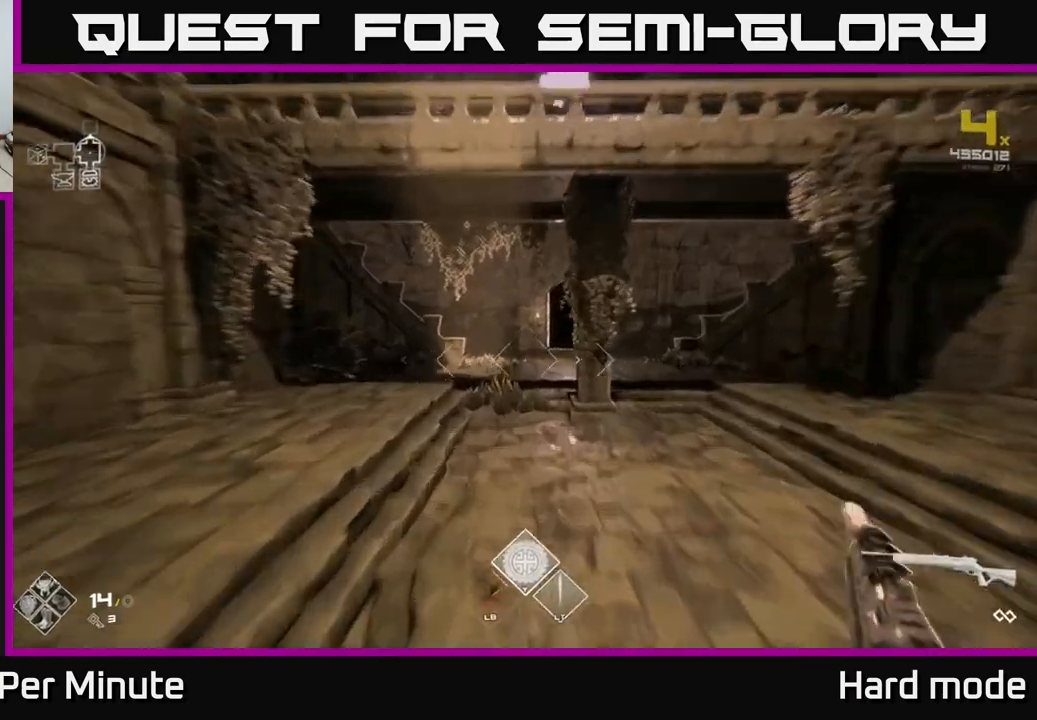
Gameplay with a controller (Xbox layout); each line is a JSON object with the inputs held at the frame after it. "events" lists button and stick changes between this image and that frame as [ms after this image, input, new state], when the widget could be followed in between.
{"buttons": [], "left_stick": "up", "right_stick": "center", "events": [[67, "L1", "up"], [233, "A", "down"], [350, "A", "up"]]}
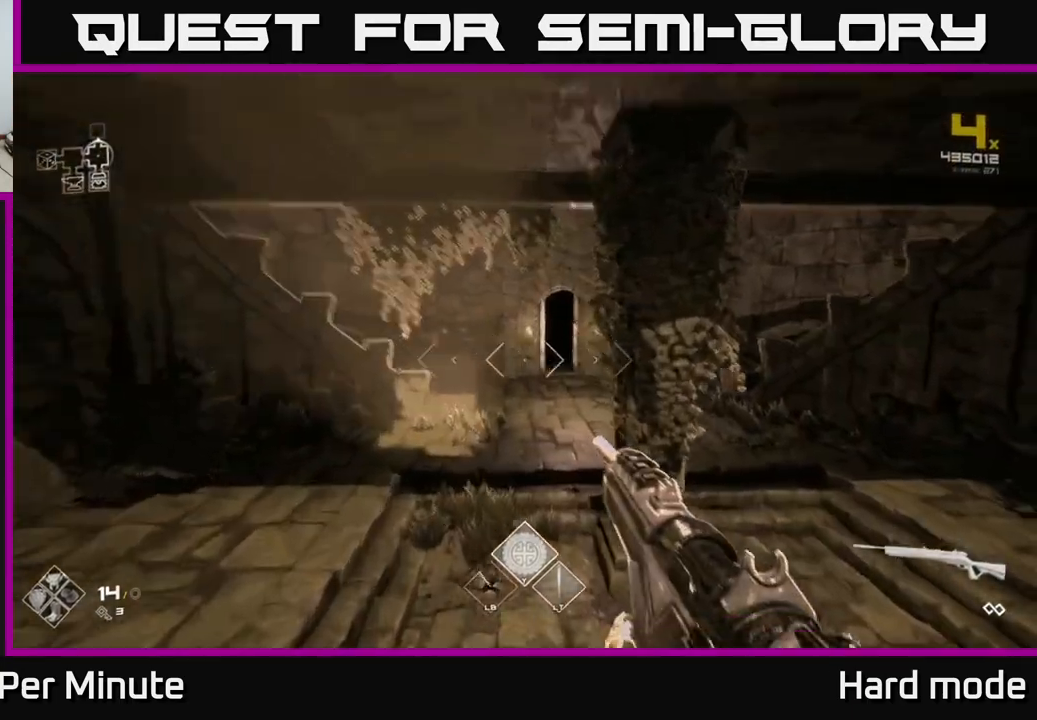
{"buttons": ["L1"], "left_stick": "up", "right_stick": "center", "events": [[50, "right_stick", "down-right"], [83, "L1", "down"], [100, "right_stick", "center"]]}
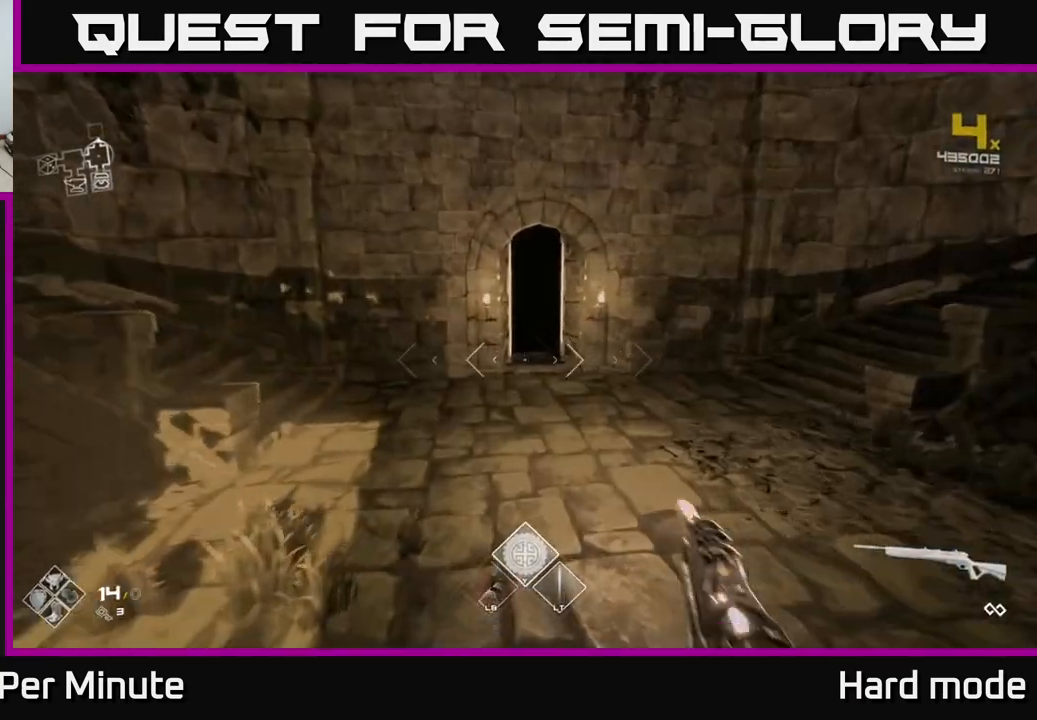
{"buttons": ["L1"], "left_stick": "up", "right_stick": "center", "events": []}
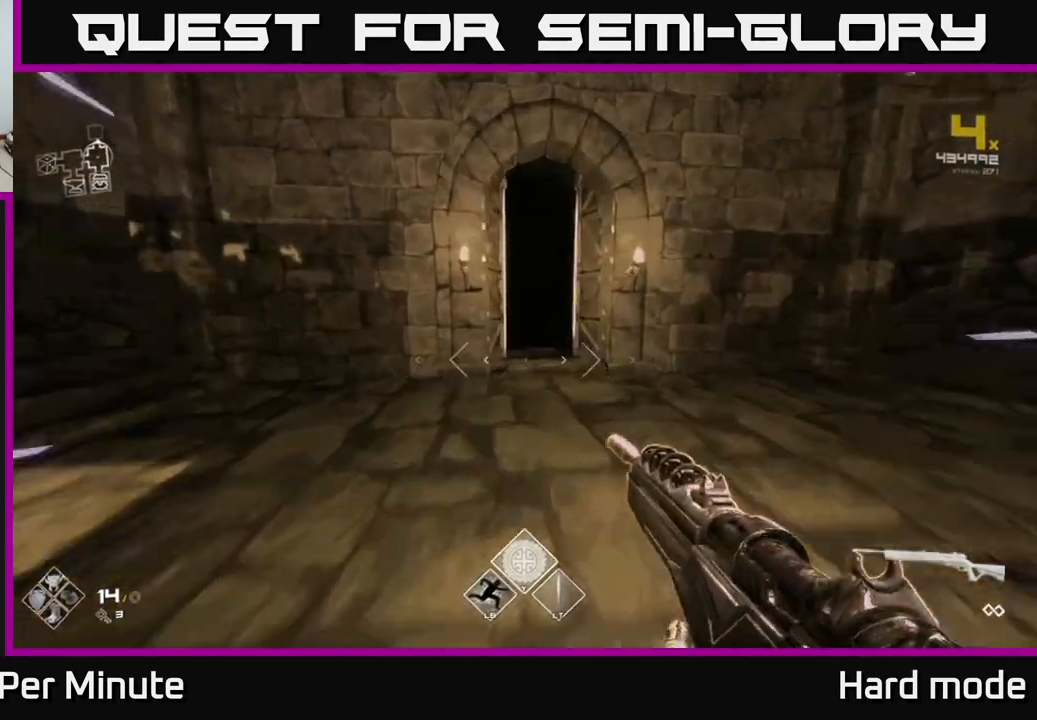
{"buttons": ["L1"], "left_stick": "up", "right_stick": "left", "events": [[33, "right_stick", "up-left"], [100, "right_stick", "center"], [467, "right_stick", "left"]]}
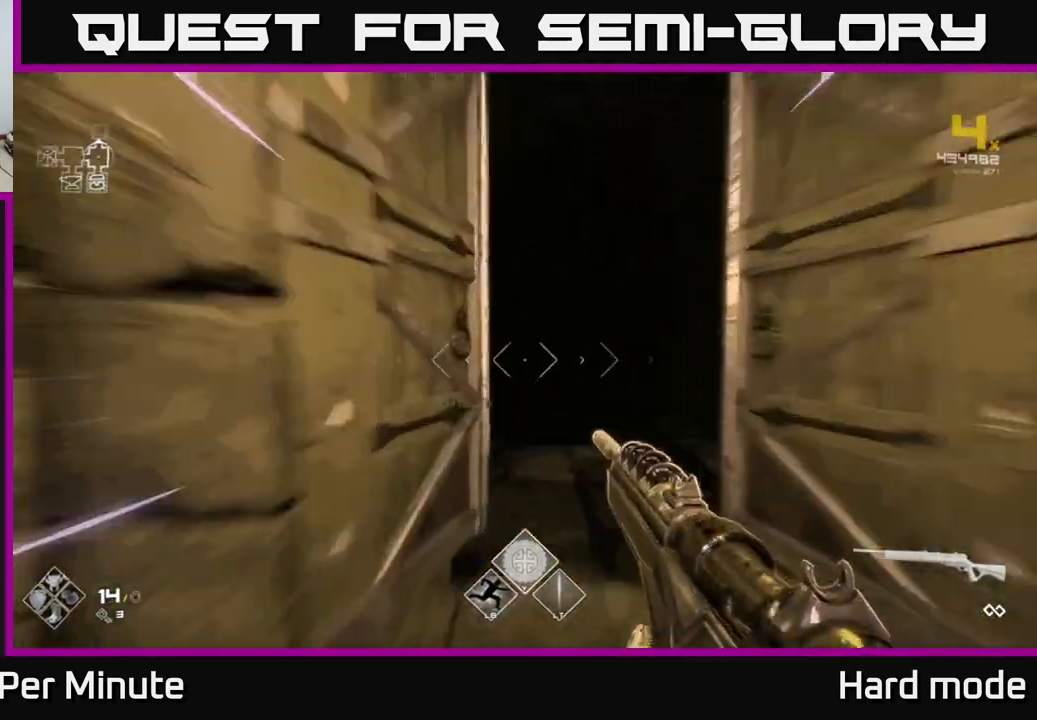
{"buttons": ["L1"], "left_stick": "up", "right_stick": "center", "events": [[17, "right_stick", "center"]]}
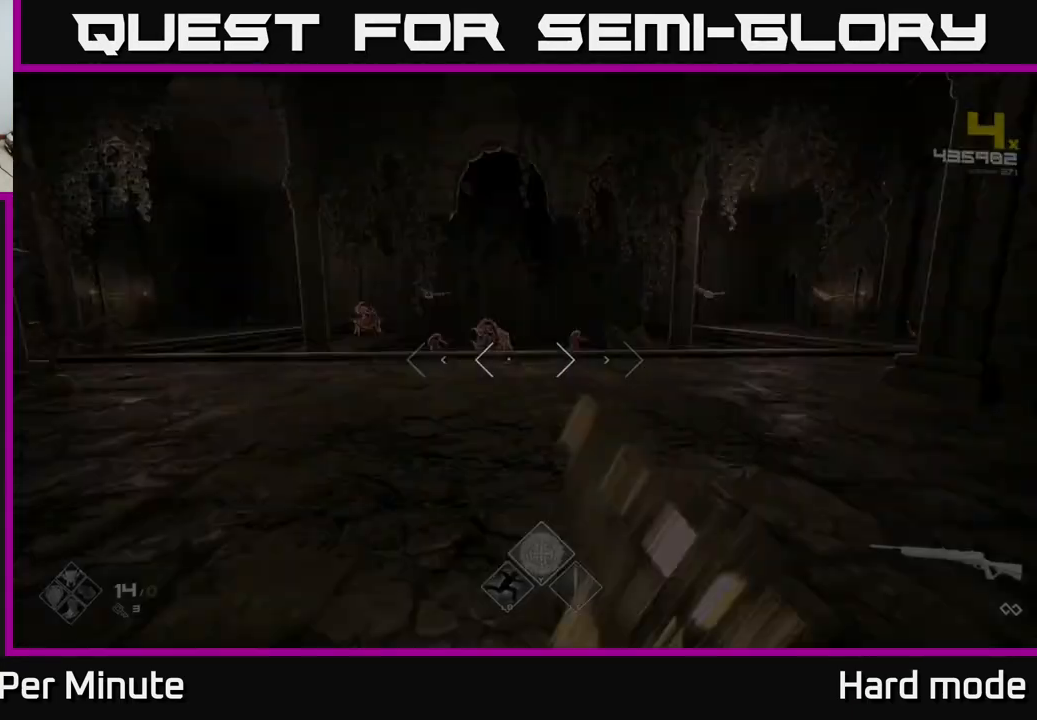
{"buttons": ["R2"], "left_stick": "up", "right_stick": "center", "events": [[17, "L1", "up"], [367, "right_stick", "left"], [483, "R2", "down"], [500, "right_stick", "center"]]}
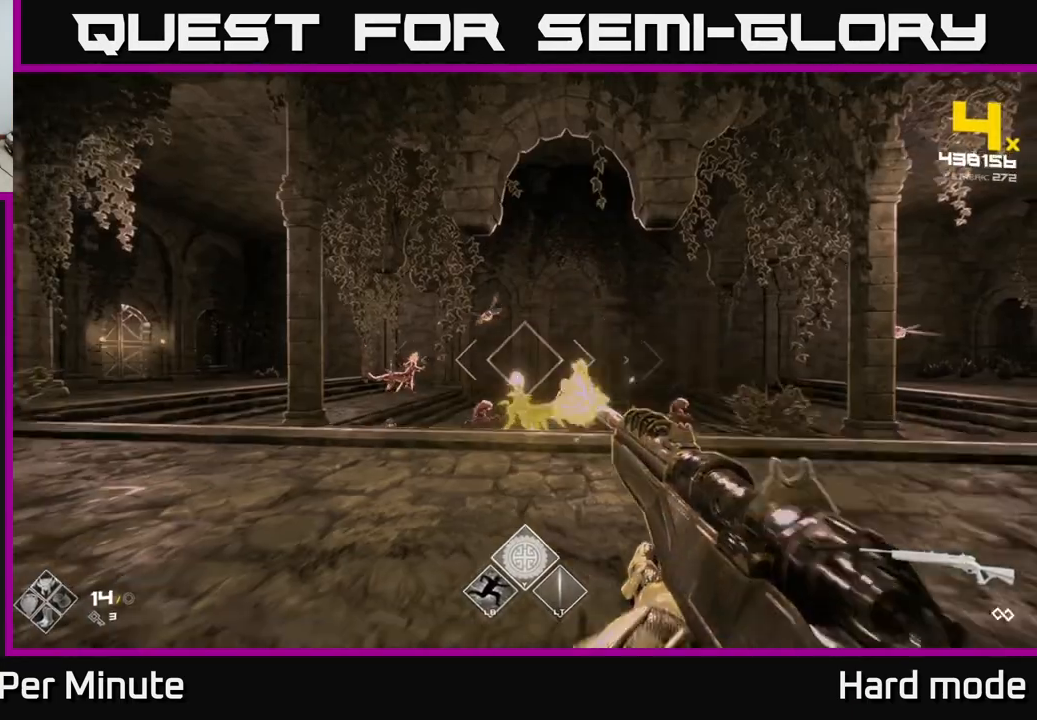
{"buttons": [], "left_stick": "center", "right_stick": "right", "events": [[50, "left_stick", "center"], [83, "R2", "up"], [217, "left_stick", "up"], [283, "R2", "down"], [400, "R2", "up"], [400, "left_stick", "center"], [483, "right_stick", "right"]]}
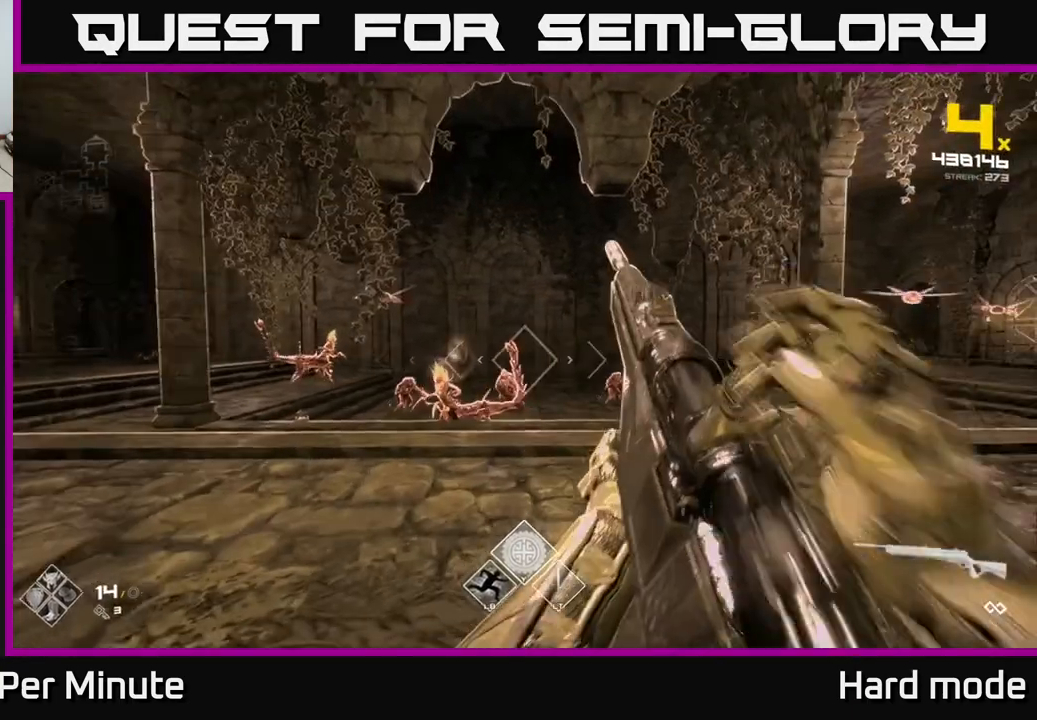
{"buttons": ["R2"], "left_stick": "center", "right_stick": "center", "events": [[17, "left_stick", "up"], [17, "right_stick", "center"], [67, "R2", "down"], [167, "left_stick", "center"], [200, "R2", "up"], [267, "right_stick", "down-left"], [317, "right_stick", "center"], [450, "R2", "down"]]}
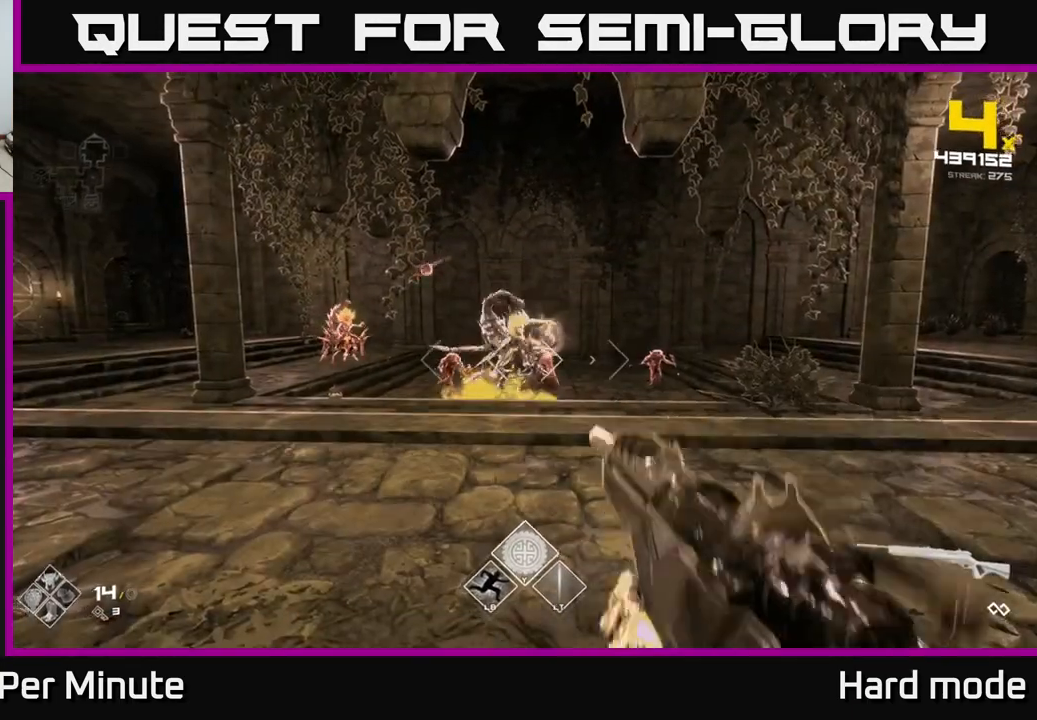
{"buttons": [], "left_stick": "down", "right_stick": "center", "events": [[33, "R2", "up"], [283, "R2", "down"], [383, "R2", "up"], [483, "left_stick", "down"]]}
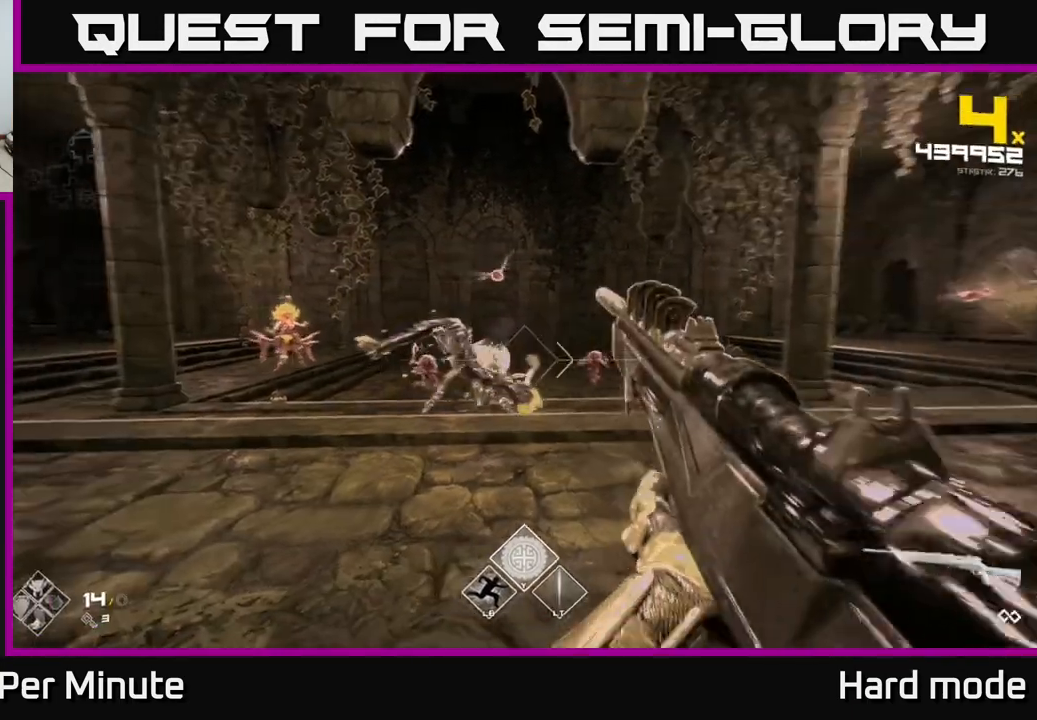
{"buttons": [], "left_stick": "down-left", "right_stick": "center", "events": [[17, "left_stick", "down-left"], [117, "left_stick", "center"], [183, "R2", "down"], [250, "left_stick", "down"], [267, "R2", "up"], [383, "left_stick", "center"], [500, "left_stick", "down-left"]]}
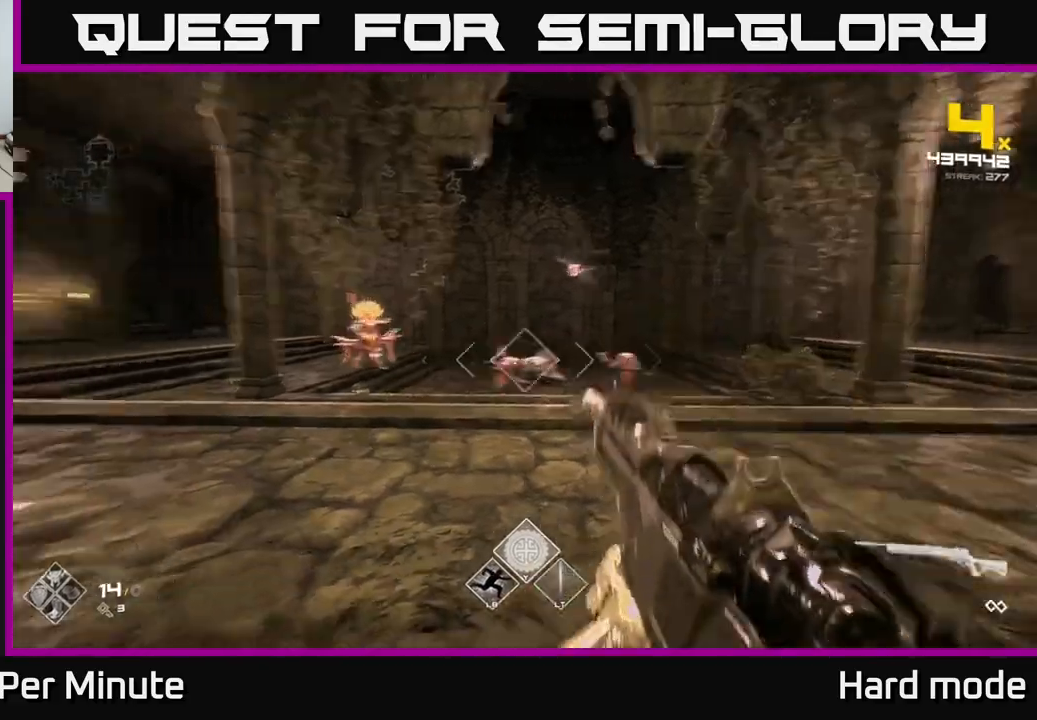
{"buttons": [], "left_stick": "up-left", "right_stick": "center", "events": [[17, "right_stick", "left"], [83, "R2", "down"], [83, "right_stick", "center"], [117, "left_stick", "center"], [167, "R2", "up"], [217, "left_stick", "left"], [283, "right_stick", "right"], [350, "left_stick", "up-left"], [350, "right_stick", "center"], [367, "R2", "down"], [467, "R2", "up"]]}
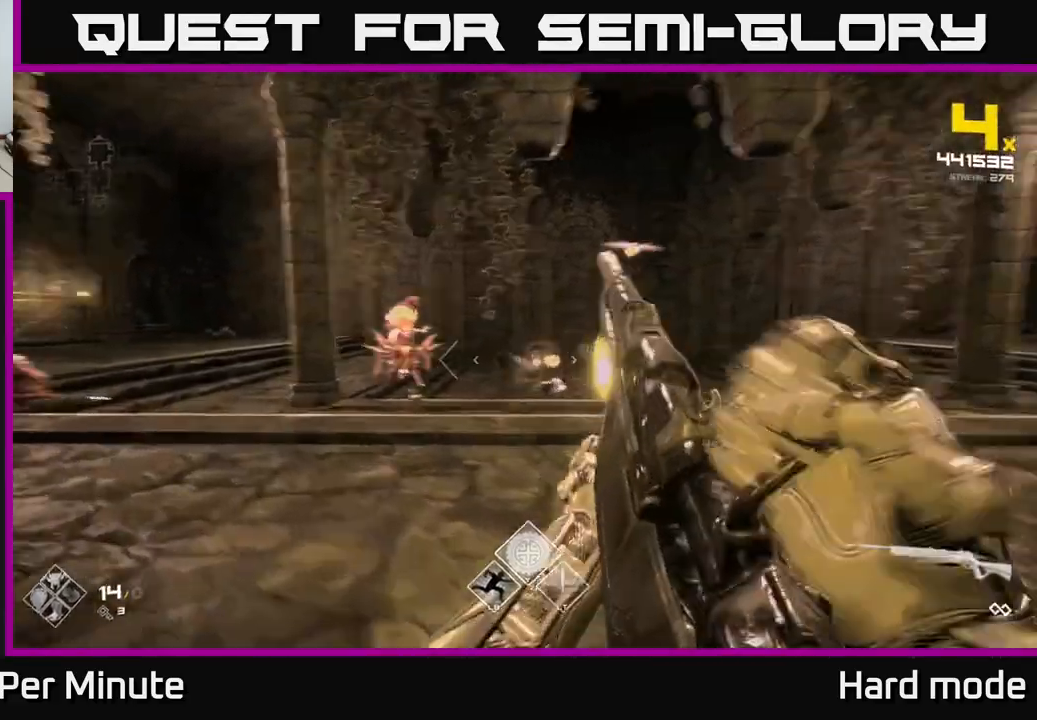
{"buttons": [], "left_stick": "down-left", "right_stick": "center", "events": [[50, "right_stick", "up-left"], [133, "right_stick", "center"], [150, "left_stick", "up-right"], [167, "R2", "down"], [333, "R2", "up"], [383, "left_stick", "up-left"], [467, "left_stick", "down-left"]]}
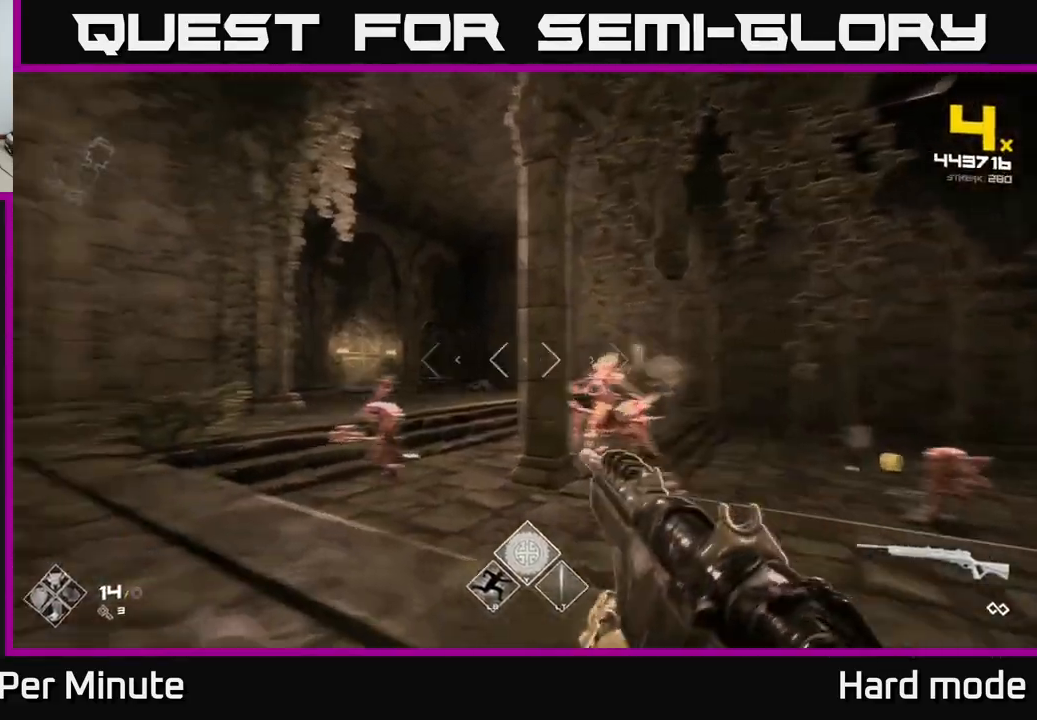
{"buttons": [], "left_stick": "left", "right_stick": "center", "events": [[17, "R2", "down"], [117, "R2", "up"], [150, "right_stick", "down-left"], [233, "left_stick", "center"], [250, "right_stick", "center"], [300, "right_stick", "right"], [350, "left_stick", "left"], [367, "R2", "down"], [450, "right_stick", "center"], [500, "R2", "up"]]}
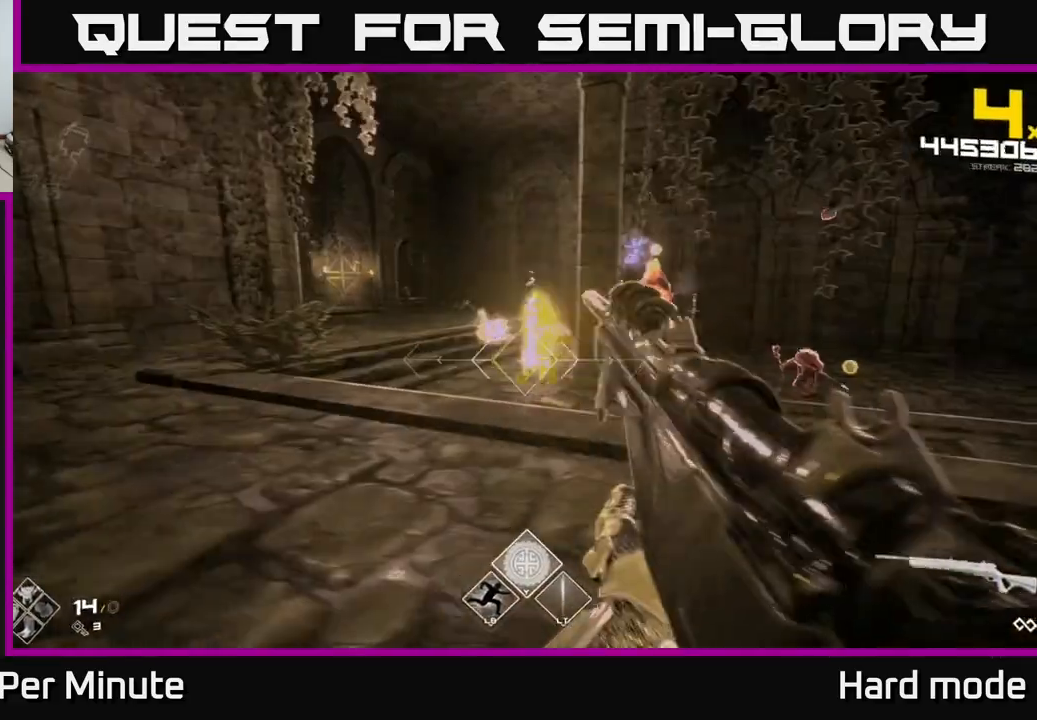
{"buttons": [], "left_stick": "left", "right_stick": "right", "events": [[117, "left_stick", "up-left"], [133, "right_stick", "right"], [167, "R2", "down"], [267, "R2", "up"], [283, "right_stick", "center"], [417, "left_stick", "left"], [500, "right_stick", "right"]]}
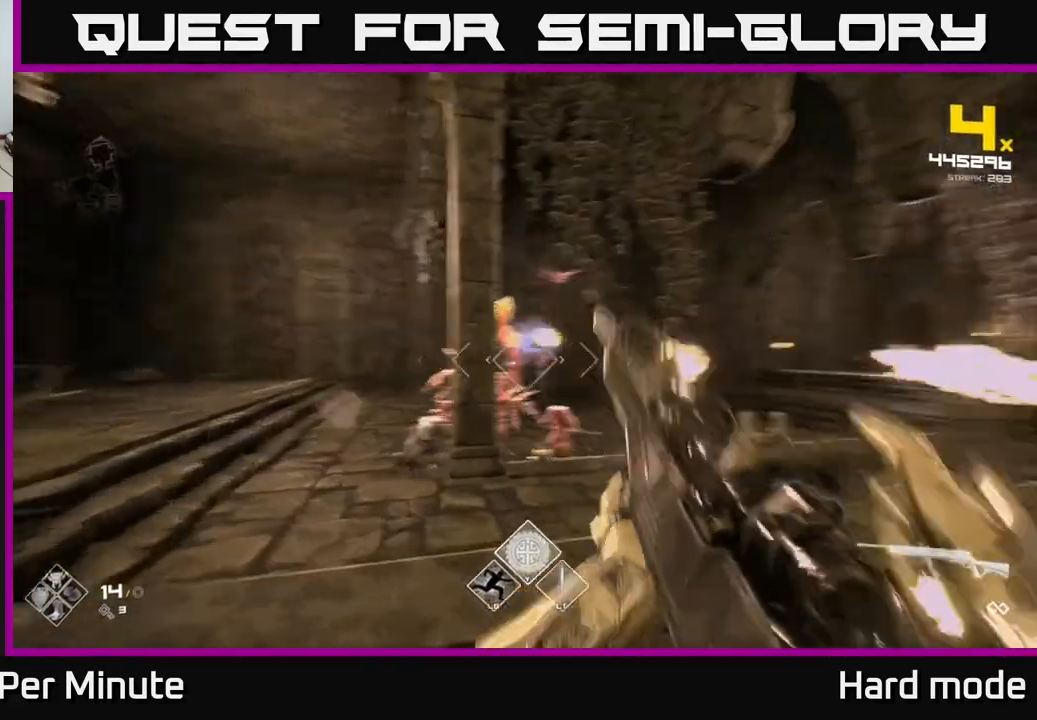
{"buttons": [], "left_stick": "left", "right_stick": "center", "events": [[50, "R2", "down"], [83, "left_stick", "down-left"], [83, "right_stick", "center"], [167, "R2", "up"], [267, "left_stick", "center"], [317, "R2", "down"], [367, "left_stick", "left"], [367, "right_stick", "down-right"], [433, "right_stick", "center"], [450, "R2", "up"]]}
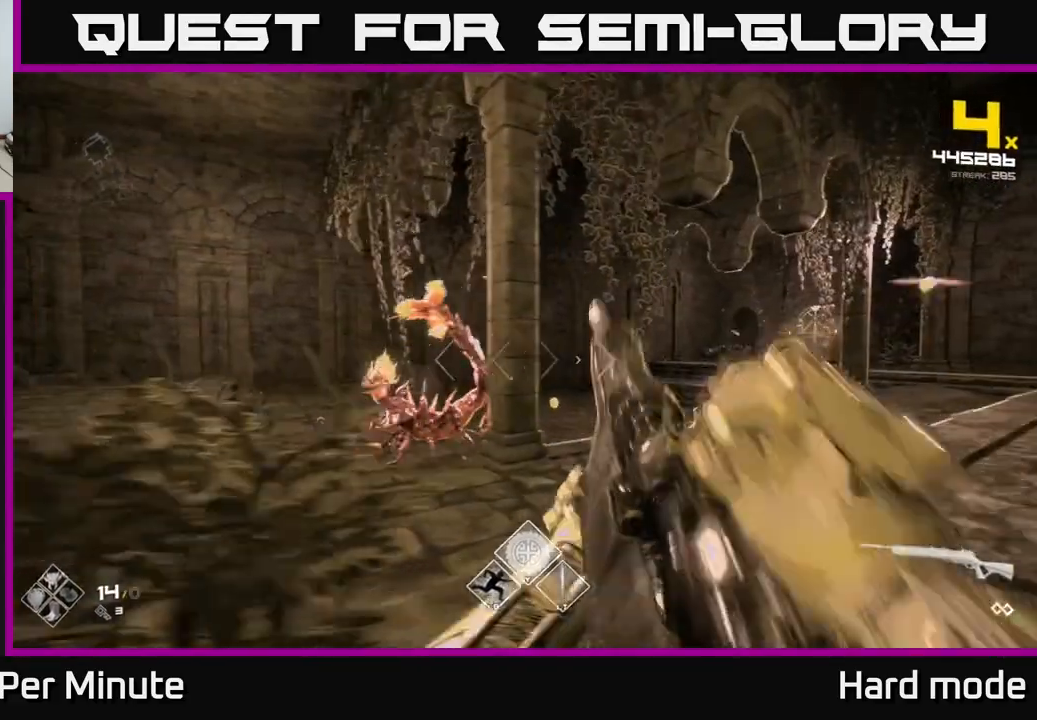
{"buttons": [], "left_stick": "left", "right_stick": "right", "events": [[267, "R2", "down"], [283, "left_stick", "center"], [383, "R2", "up"], [383, "left_stick", "left"], [483, "right_stick", "right"]]}
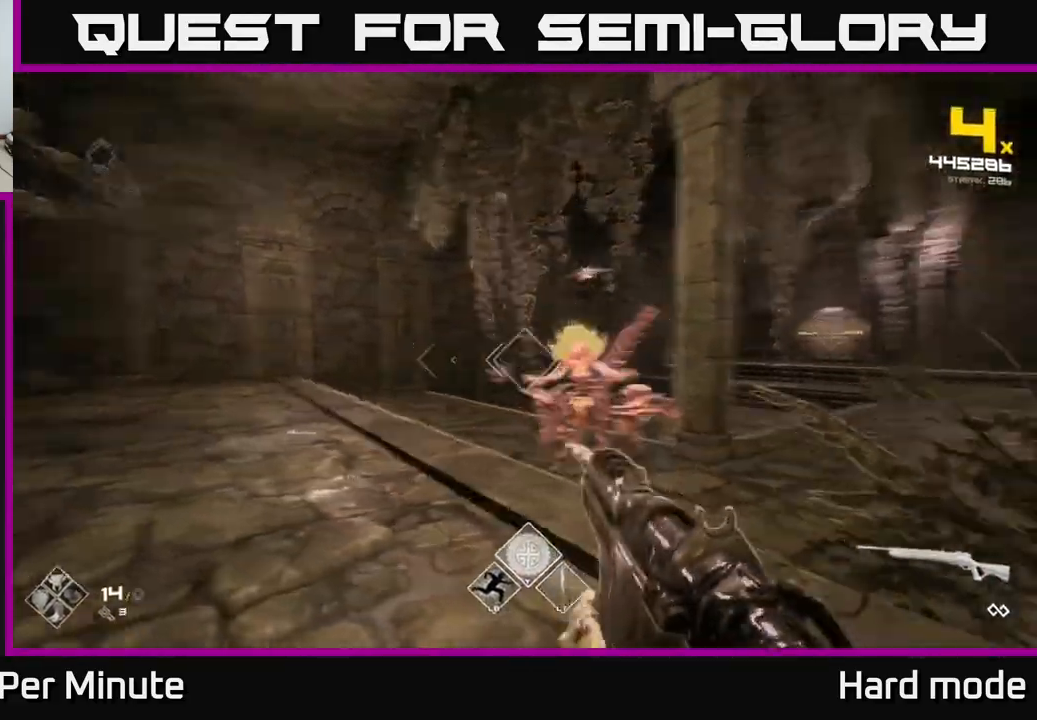
{"buttons": ["R2"], "left_stick": "left", "right_stick": "right", "events": [[33, "R2", "down"], [33, "left_stick", "up-left"], [150, "right_stick", "center"], [167, "R2", "up"], [283, "left_stick", "center"], [350, "right_stick", "right"], [383, "left_stick", "left"], [400, "R2", "down"]]}
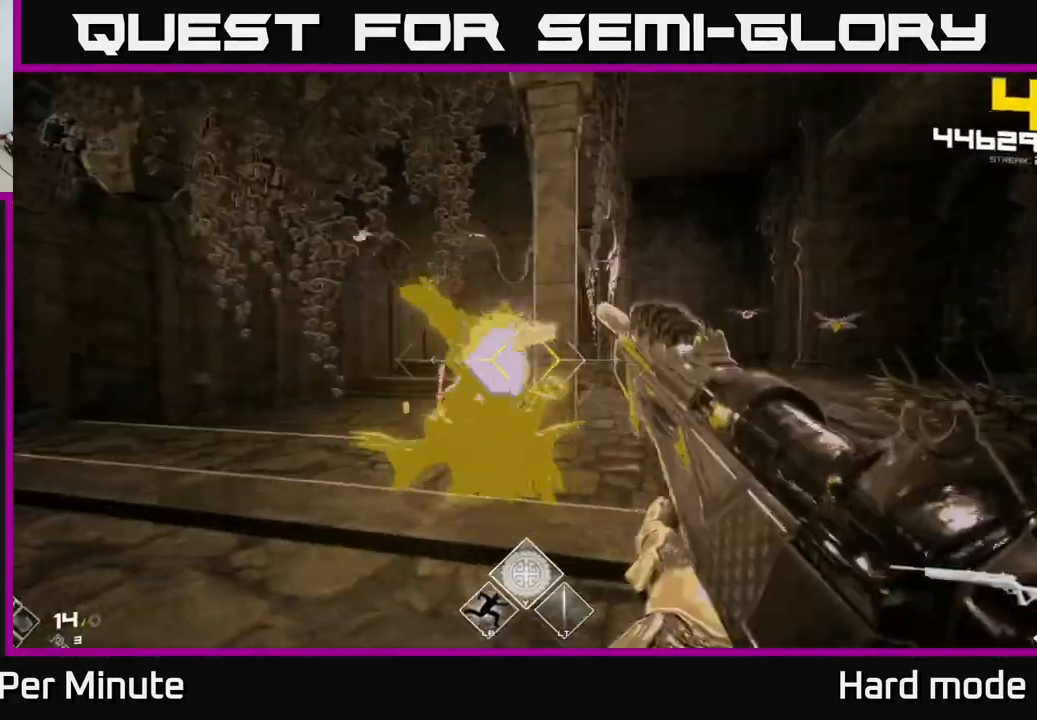
{"buttons": [], "left_stick": "left", "right_stick": "center", "events": [[17, "R2", "up"], [17, "right_stick", "center"], [83, "left_stick", "down-left"], [183, "right_stick", "right"], [200, "R2", "down"], [200, "left_stick", "left"], [300, "R2", "up"], [300, "right_stick", "center"]]}
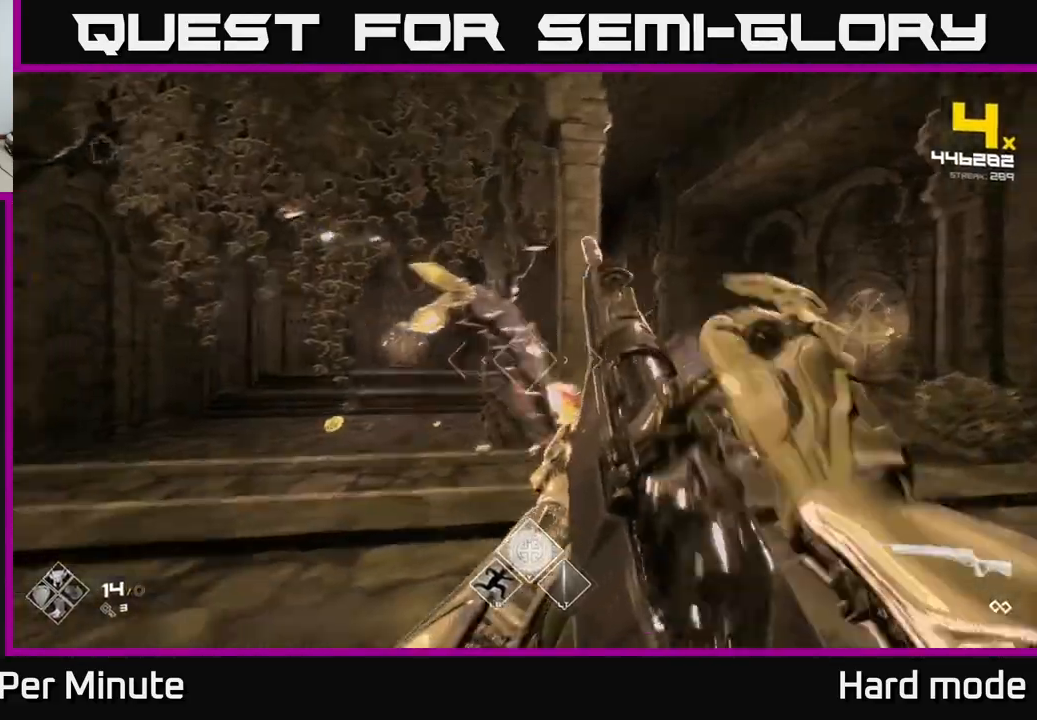
{"buttons": [], "left_stick": "center", "right_stick": "right", "events": [[67, "left_stick", "center"], [83, "R2", "down"], [150, "right_stick", "right"], [183, "left_stick", "down-left"], [217, "R2", "up"], [267, "right_stick", "center"], [383, "R2", "down"], [433, "left_stick", "center"], [467, "right_stick", "right"], [500, "R2", "up"]]}
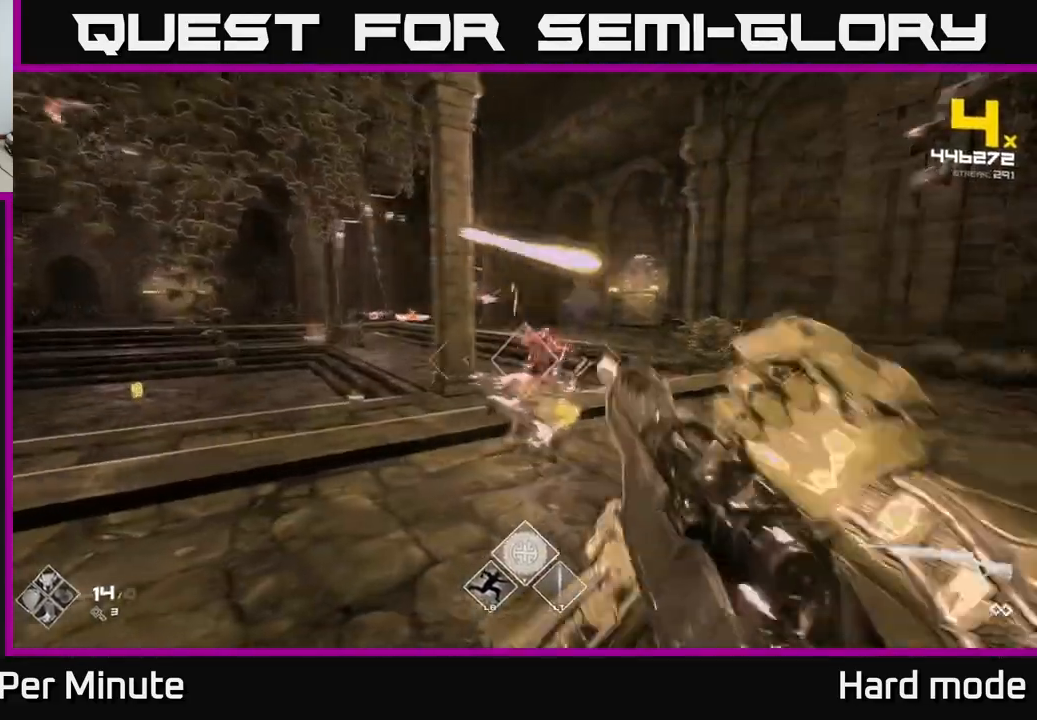
{"buttons": [], "left_stick": "down-left", "right_stick": "center", "events": [[33, "right_stick", "center"], [83, "left_stick", "down-left"], [233, "right_stick", "right"], [250, "R2", "down"], [367, "R2", "up"], [367, "right_stick", "center"]]}
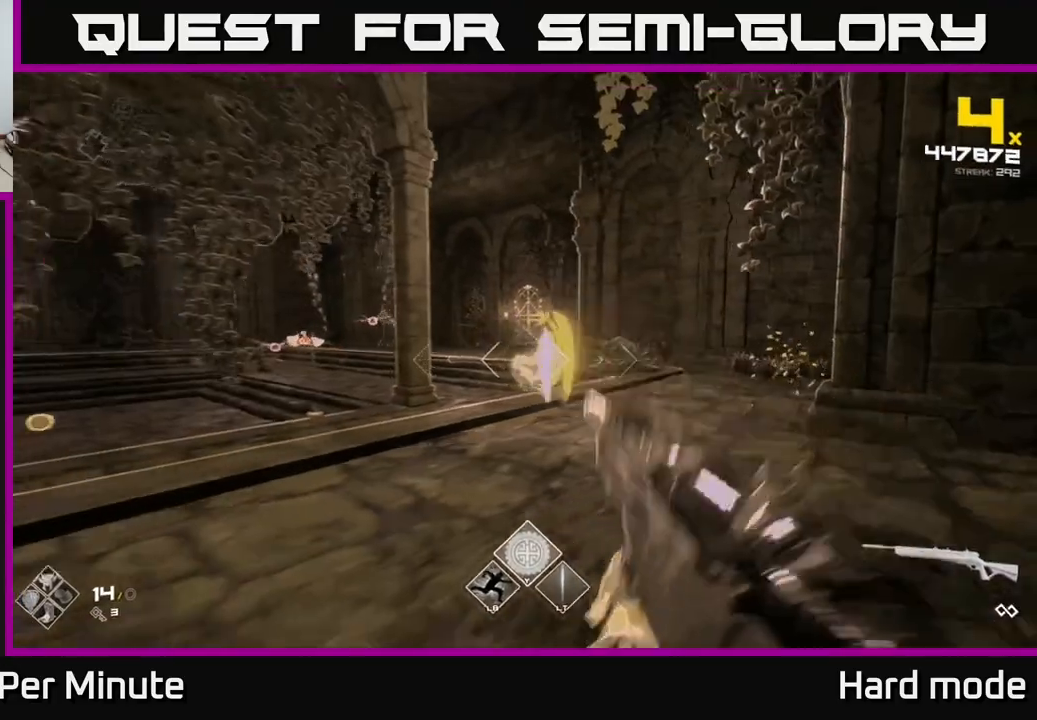
{"buttons": ["R2"], "left_stick": "up-left", "right_stick": "center", "events": [[17, "R2", "down"], [50, "right_stick", "left"], [67, "left_stick", "left"], [167, "R2", "up"], [200, "left_stick", "up-left"], [200, "right_stick", "center"], [300, "left_stick", "center"], [433, "left_stick", "up-left"], [467, "R2", "down"]]}
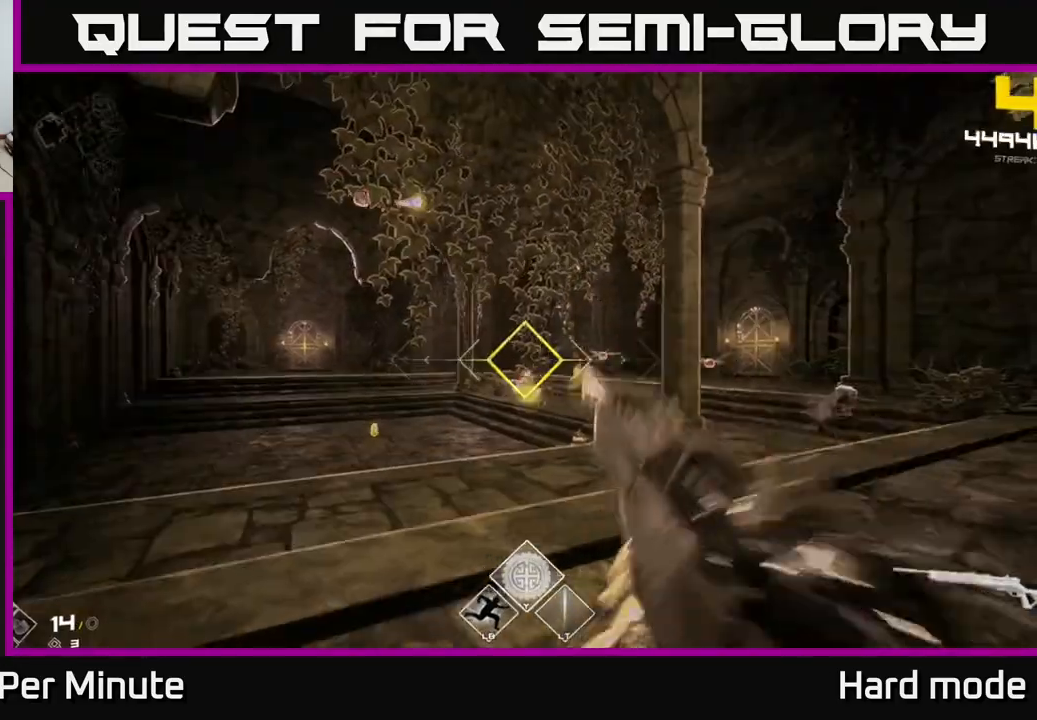
{"buttons": [], "left_stick": "center", "right_stick": "center", "events": [[83, "left_stick", "left"], [100, "R2", "up"], [217, "left_stick", "up-left"], [233, "right_stick", "right"], [267, "R2", "down"], [317, "right_stick", "center"], [367, "R2", "up"], [400, "left_stick", "center"]]}
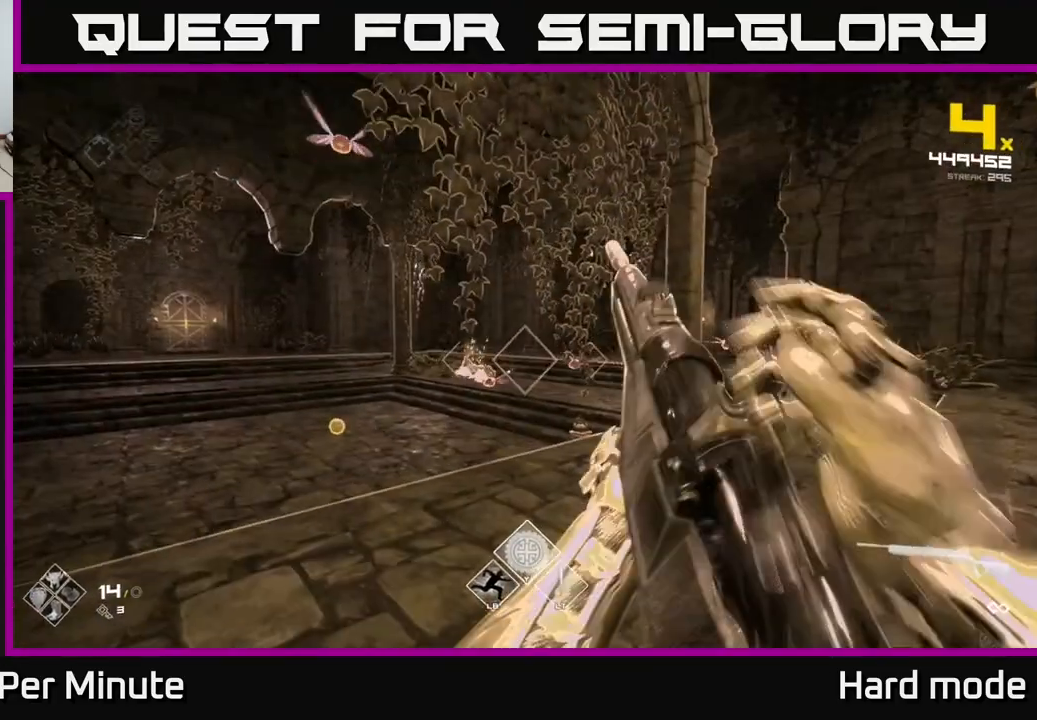
{"buttons": ["R2"], "left_stick": "left", "right_stick": "center", "events": [[50, "left_stick", "left"], [67, "right_stick", "right"], [133, "R2", "down"], [183, "right_stick", "center"], [250, "R2", "up"], [367, "left_stick", "up-left"], [483, "R2", "down"], [483, "left_stick", "left"]]}
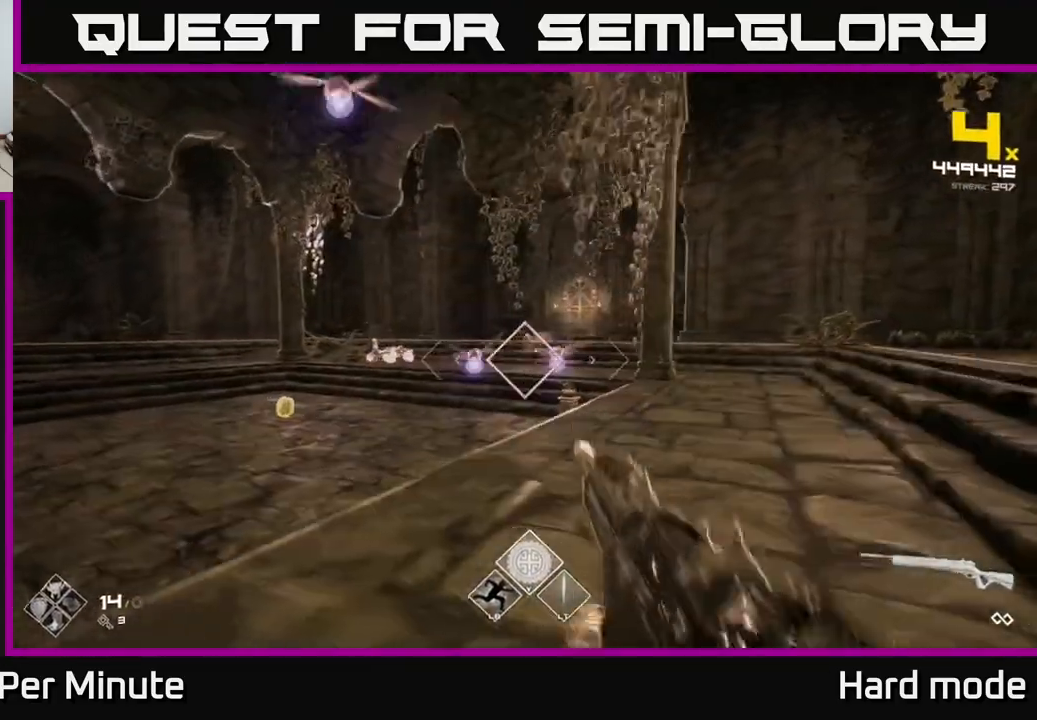
{"buttons": [], "left_stick": "up-left", "right_stick": "center", "events": [[67, "R2", "up"], [100, "left_stick", "center"], [250, "left_stick", "left"], [367, "R2", "down"], [433, "R2", "up"], [500, "left_stick", "up-left"]]}
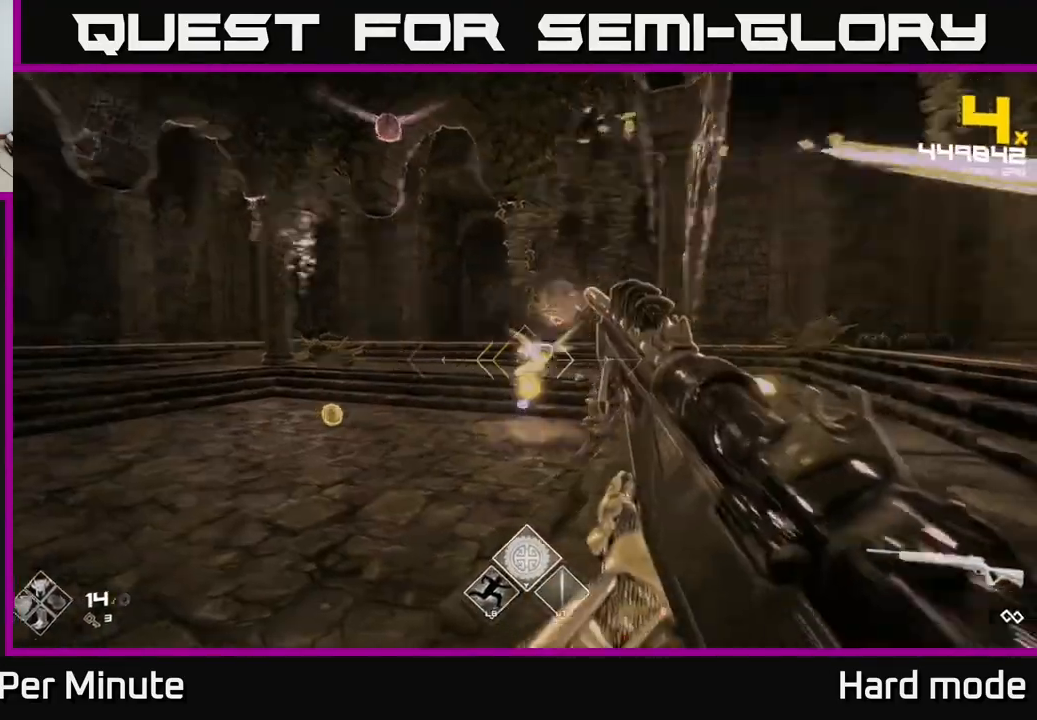
{"buttons": [], "left_stick": "left", "right_stick": "center", "events": [[50, "right_stick", "right"], [167, "R2", "down"], [167, "left_stick", "center"], [217, "right_stick", "center"], [233, "R2", "up"], [300, "left_stick", "up-left"], [467, "left_stick", "left"]]}
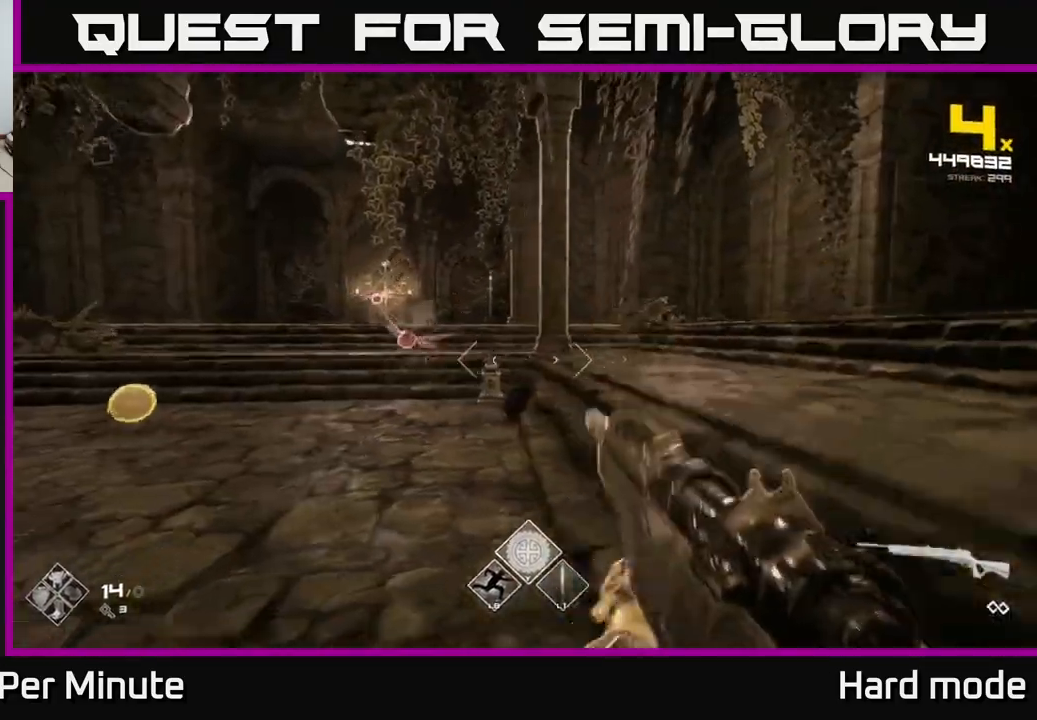
{"buttons": [], "left_stick": "left", "right_stick": "center", "events": [[83, "right_stick", "left"], [133, "R2", "down"], [183, "right_stick", "center"], [233, "R2", "up"], [350, "R2", "down"], [383, "left_stick", "center"], [467, "R2", "up"], [483, "left_stick", "left"]]}
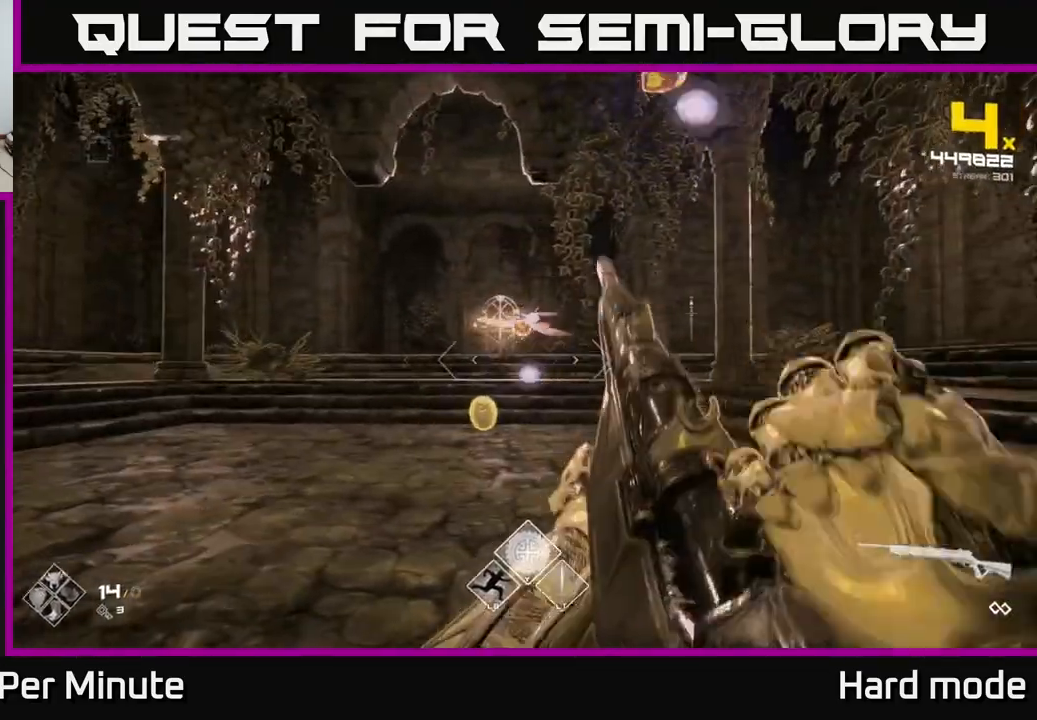
{"buttons": [], "left_stick": "center", "right_stick": "center", "events": [[183, "left_stick", "center"], [183, "right_stick", "right"], [200, "R2", "down"], [267, "left_stick", "left"], [283, "R2", "up"], [317, "right_stick", "center"], [417, "left_stick", "center"]]}
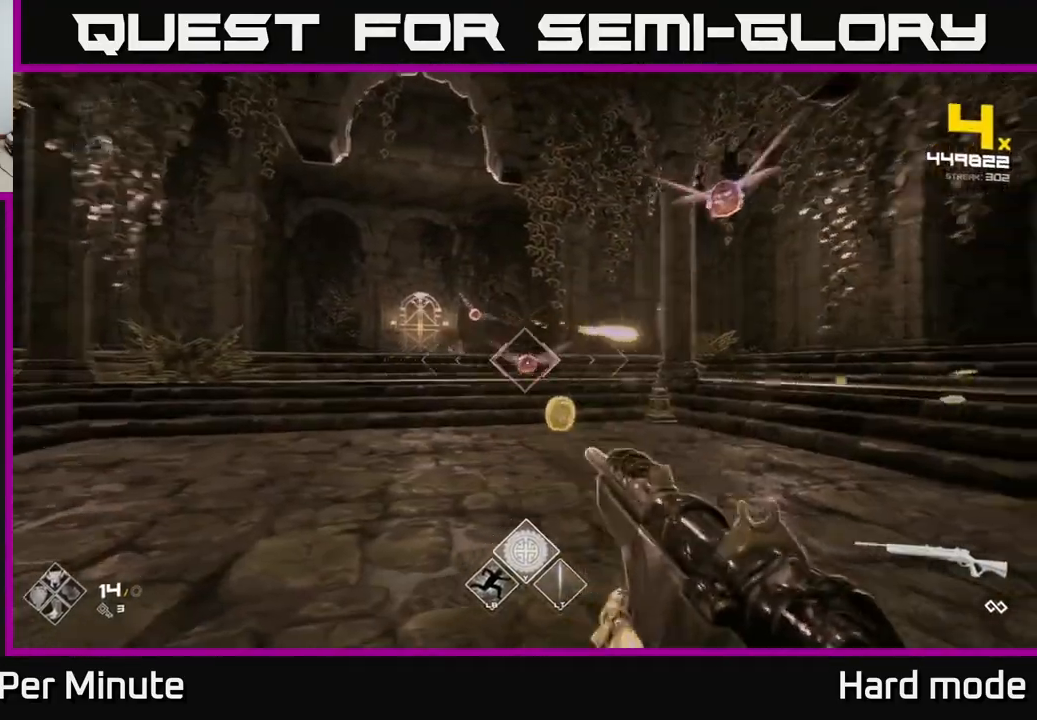
{"buttons": [], "left_stick": "left", "right_stick": "center", "events": [[33, "R2", "down"], [100, "R2", "up"], [100, "left_stick", "left"], [217, "left_stick", "center"], [383, "R2", "down"], [383, "left_stick", "left"], [483, "R2", "up"]]}
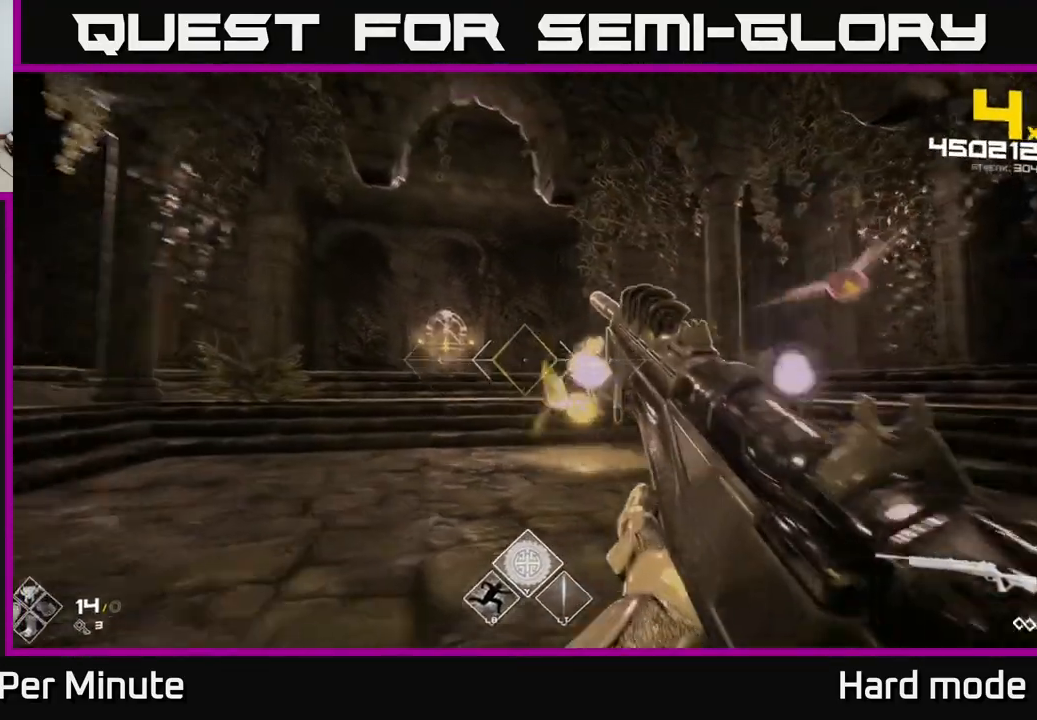
{"buttons": [], "left_stick": "left", "right_stick": "center", "events": [[50, "left_stick", "center"], [150, "right_stick", "right"], [183, "R2", "down"], [183, "left_stick", "left"], [267, "right_stick", "center"], [283, "R2", "up"], [367, "left_stick", "center"], [450, "left_stick", "left"]]}
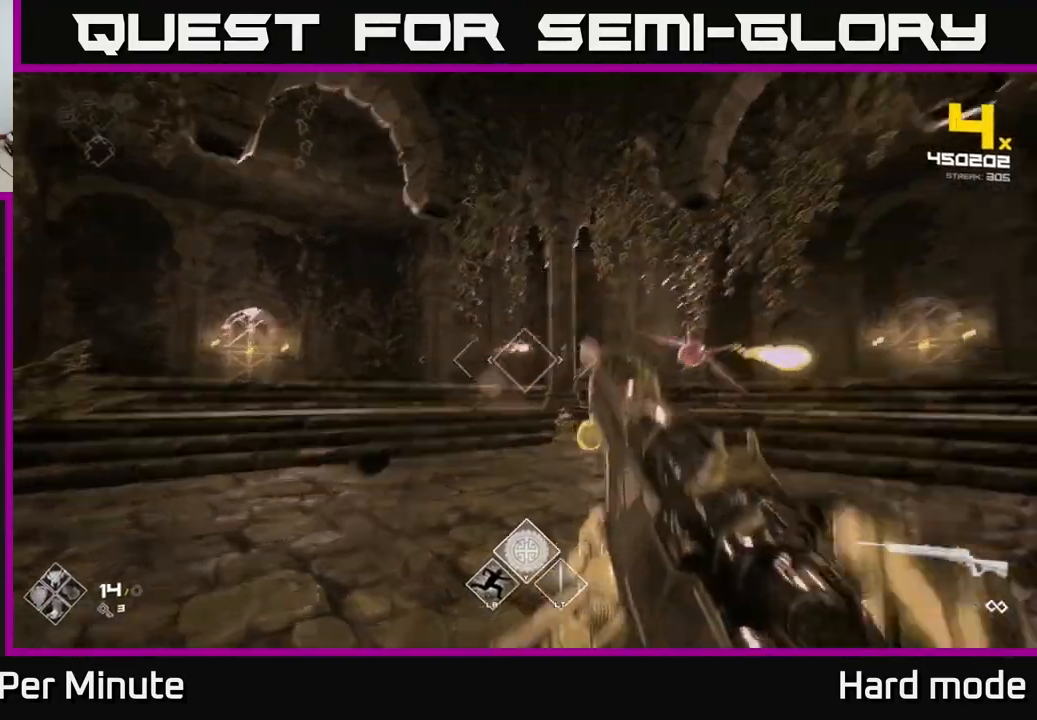
{"buttons": [], "left_stick": "left", "right_stick": "center", "events": [[50, "right_stick", "up-right"], [67, "R2", "down"], [117, "right_stick", "center"], [183, "R2", "up"], [283, "right_stick", "right"], [317, "R2", "down"], [383, "left_stick", "center"], [450, "R2", "up"], [483, "left_stick", "left"], [483, "right_stick", "center"]]}